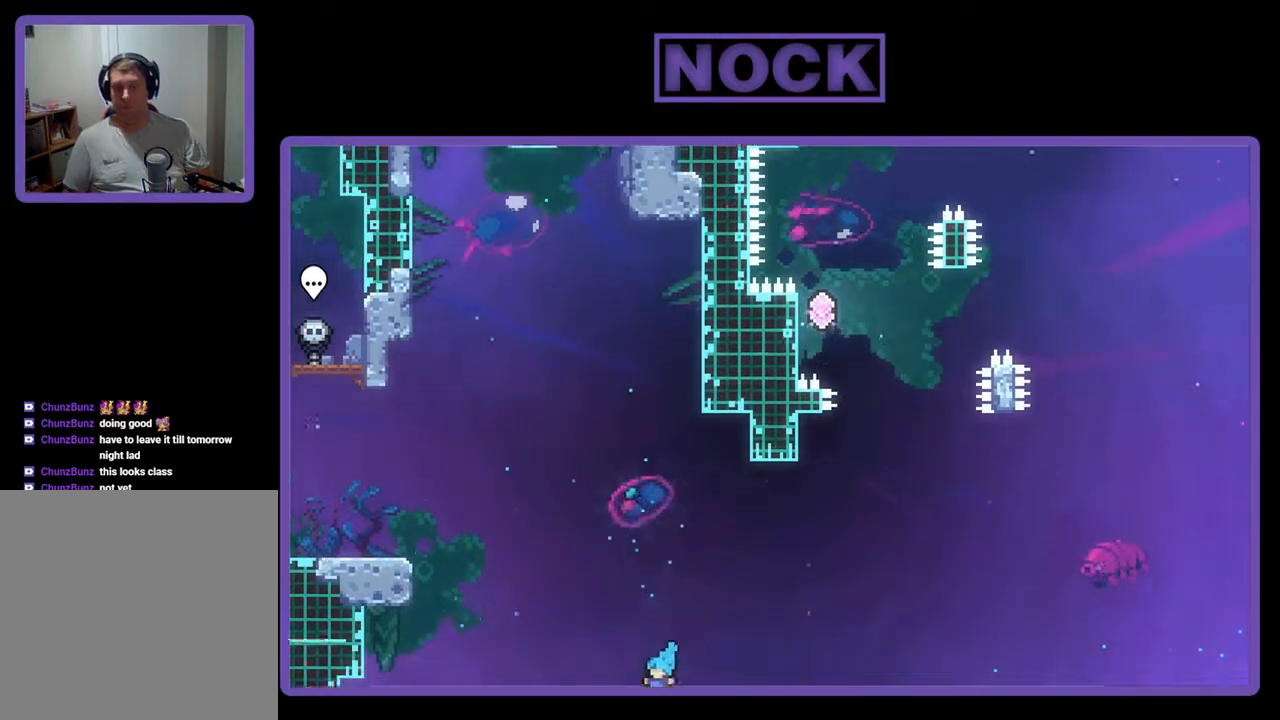
Gameplay with a controller (PlayStation layout); each line is a JSON object with the inputs held at the frame after it. "events" lists button and stick changes between this image and that frame as [ms after this image, input, new state], when the widget could be followed in between. Not read: left_stick right_stick.
{"buttons": [], "events": []}
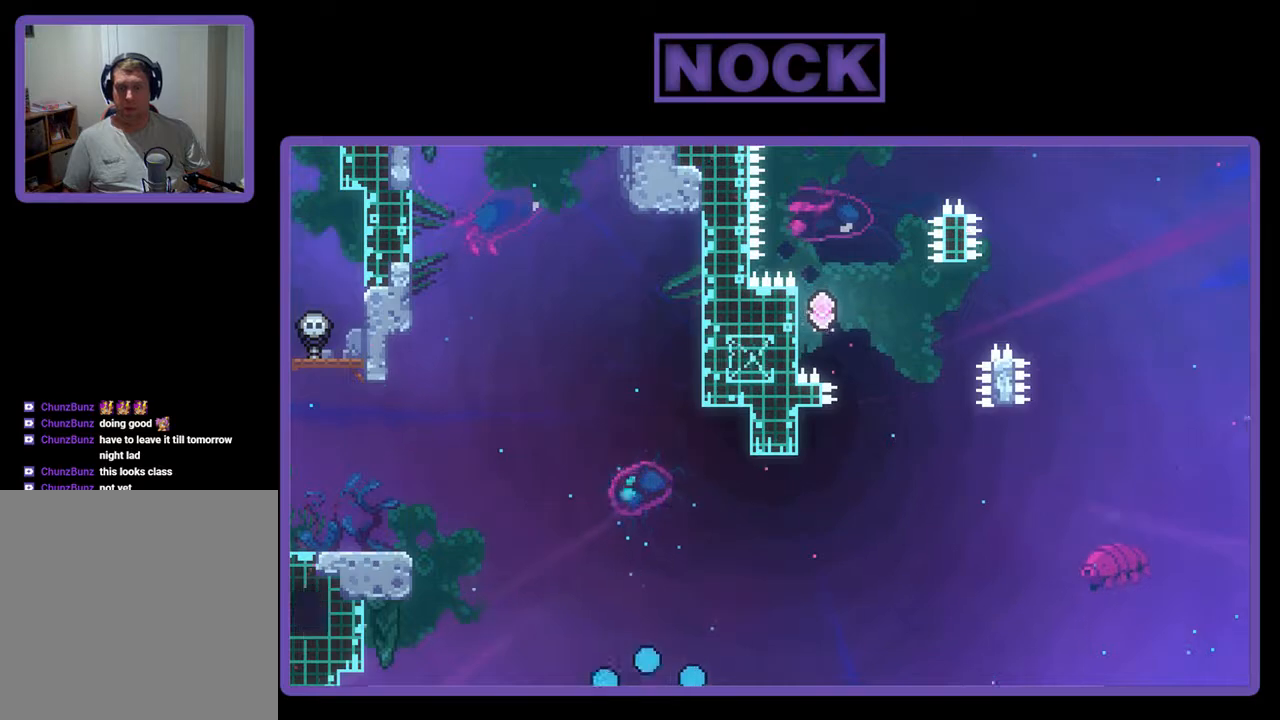
{"buttons": [], "events": []}
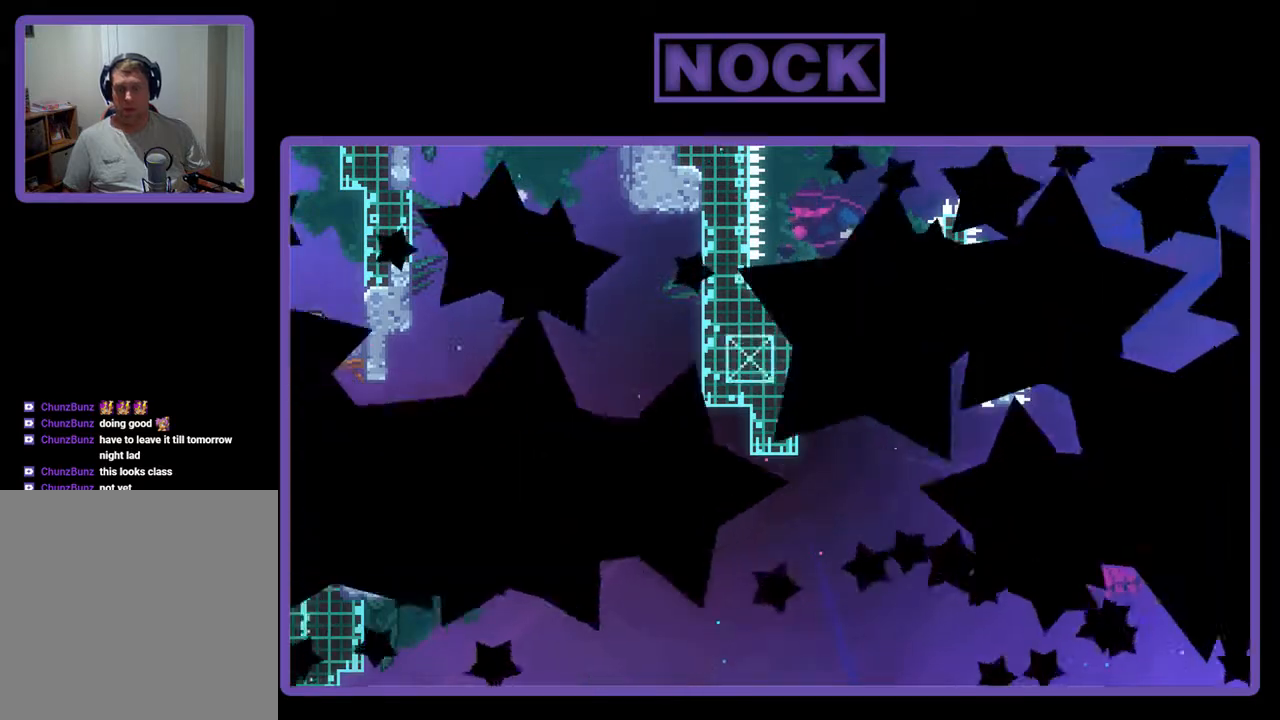
{"buttons": [], "events": []}
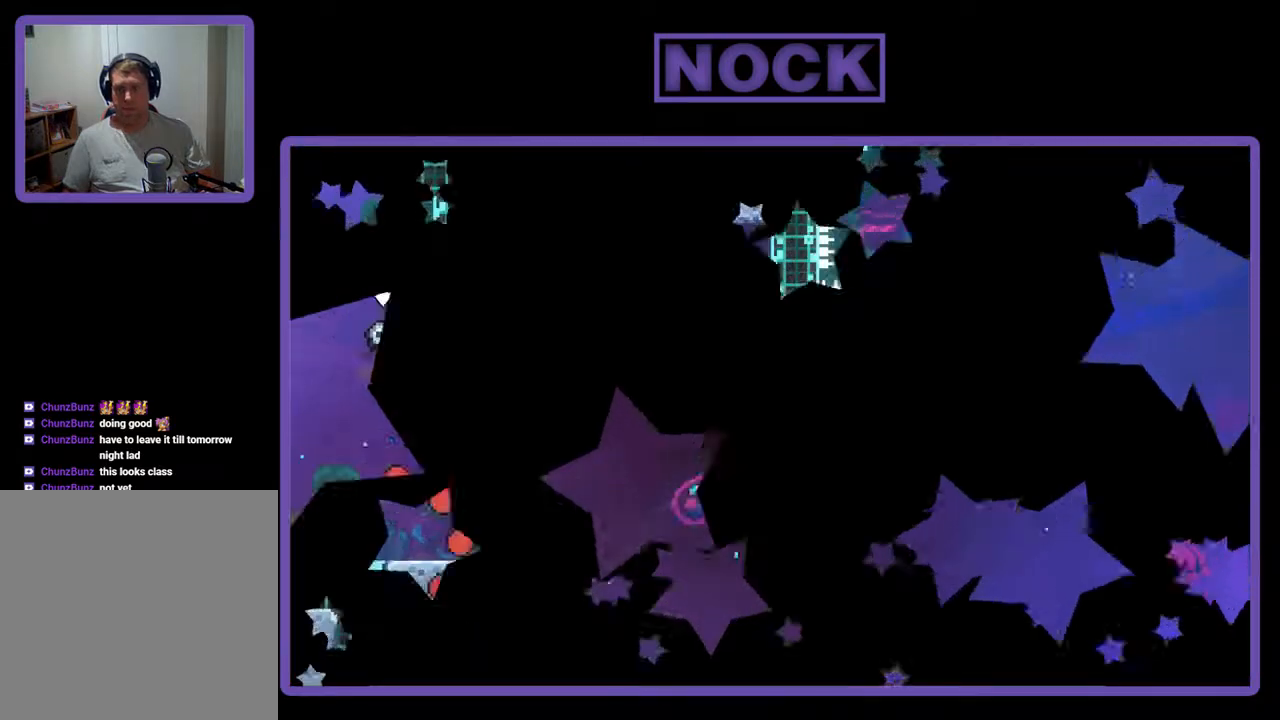
{"buttons": [], "events": []}
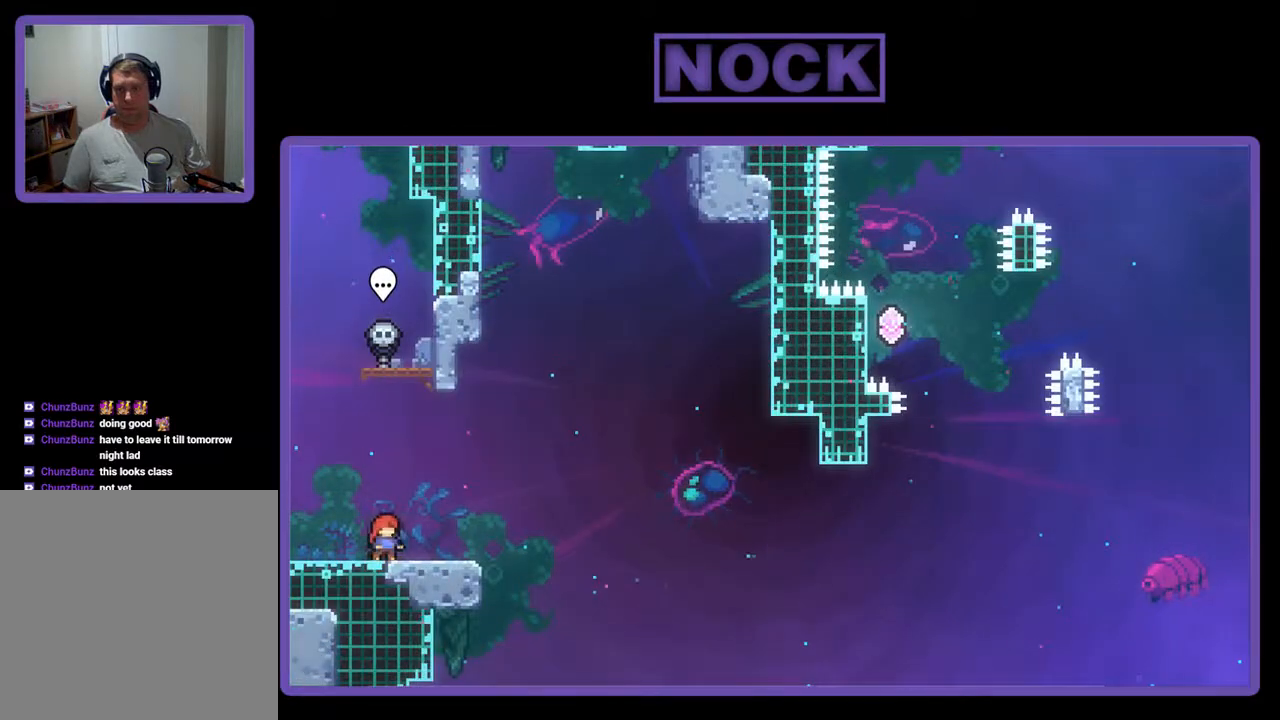
{"buttons": ["R2"], "events": [[200, "DPAD_RIGHT", "down"], [300, "DPAD_RIGHT", "up"], [400, "R2", "down"]]}
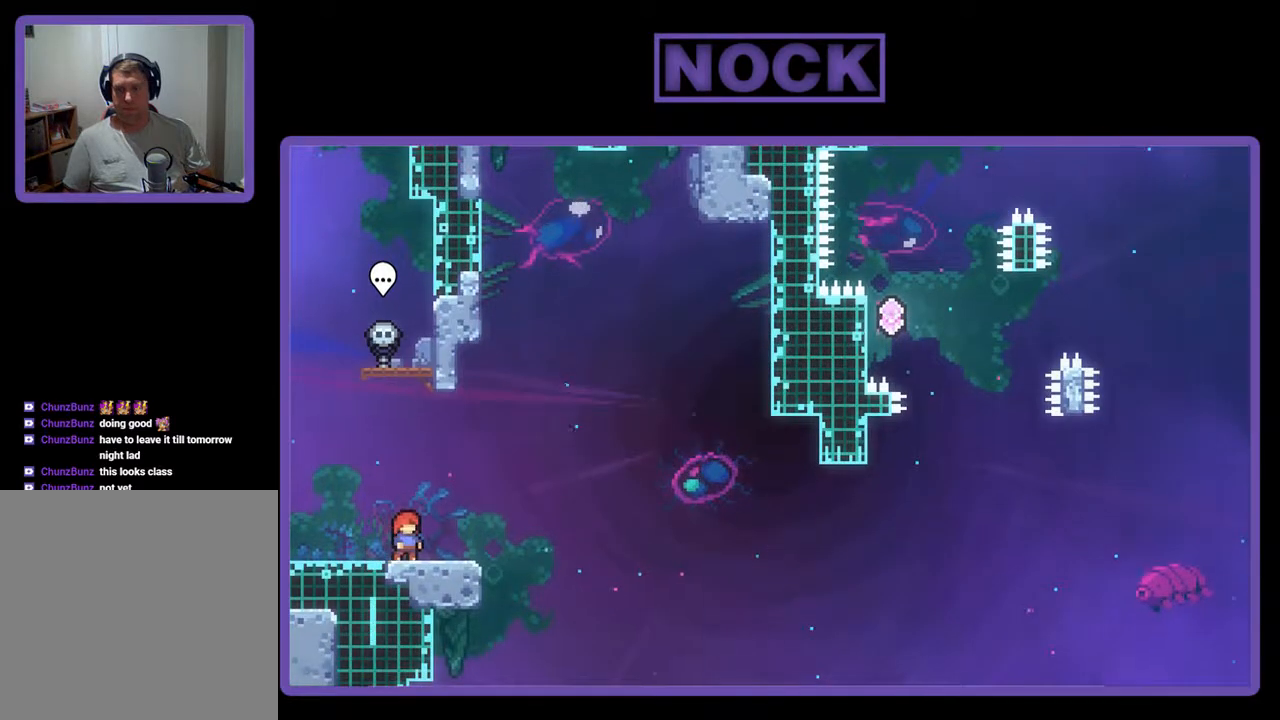
{"buttons": ["CIRCLE", "R2", "DPAD_DOWN", "DPAD_RIGHT"], "events": [[67, "CROSS", "down"], [333, "CROSS", "up"], [500, "CIRCLE", "down"], [500, "DPAD_DOWN", "down"], [500, "DPAD_RIGHT", "down"]]}
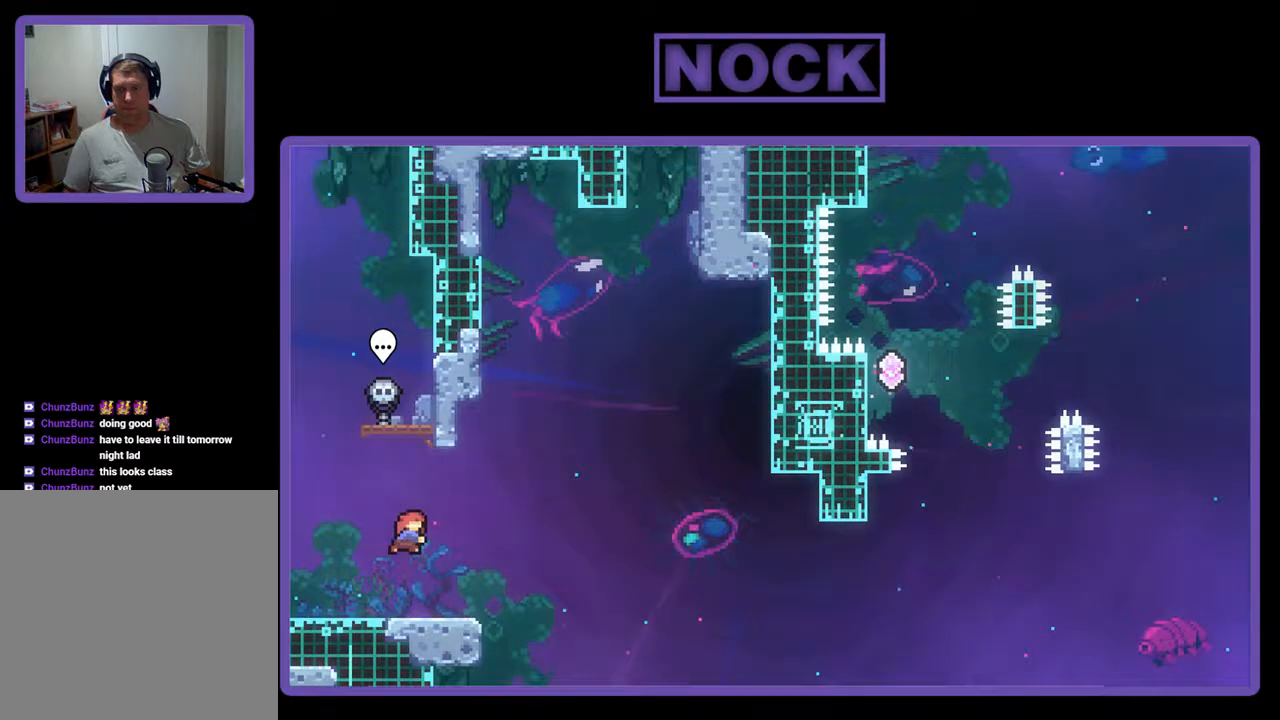
{"buttons": ["CROSS", "R2", "DPAD_RIGHT"], "events": [[100, "CIRCLE", "up"], [233, "CROSS", "down"], [300, "CROSS", "up"], [367, "CROSS", "down"], [500, "DPAD_DOWN", "up"]]}
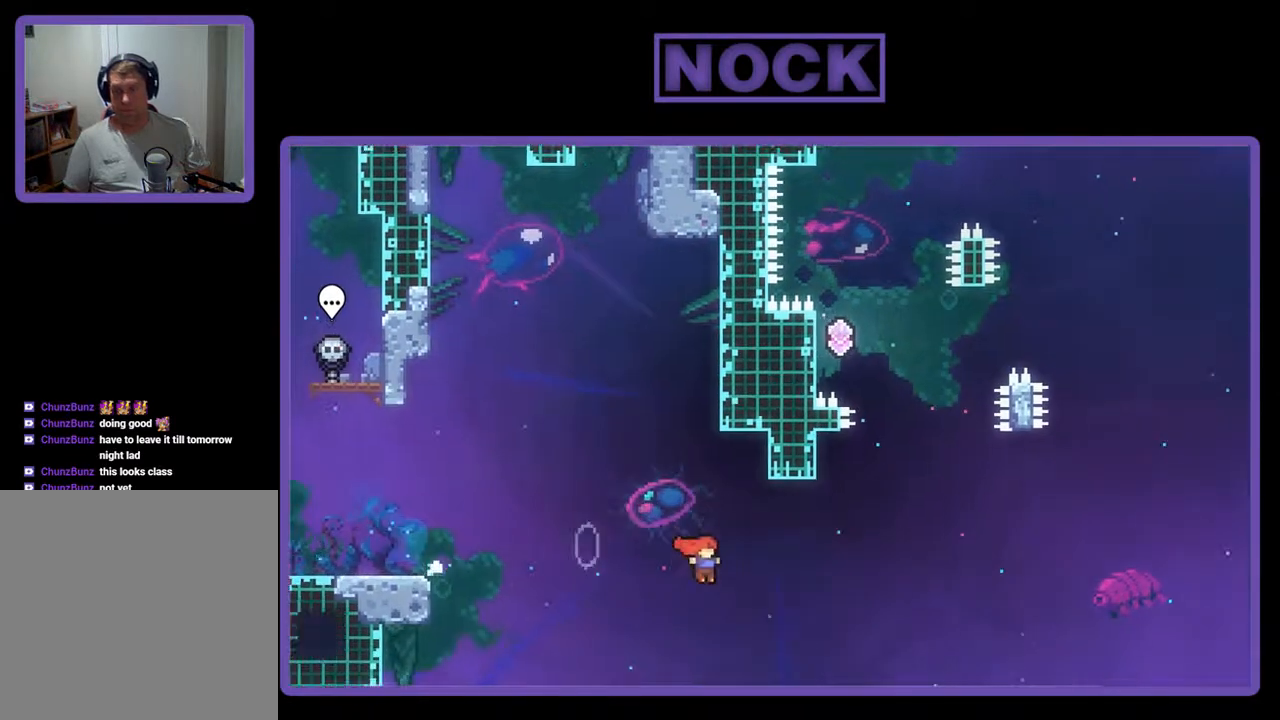
{"buttons": ["CROSS", "CIRCLE", "R2", "DPAD_UP", "DPAD_LEFT"], "events": [[67, "CROSS", "up"], [200, "CIRCLE", "down"], [200, "DPAD_RIGHT", "up"], [200, "DPAD_UP", "down"], [267, "DPAD_LEFT", "down"], [333, "CIRCLE", "up"], [400, "CIRCLE", "down"], [400, "CROSS", "down"]]}
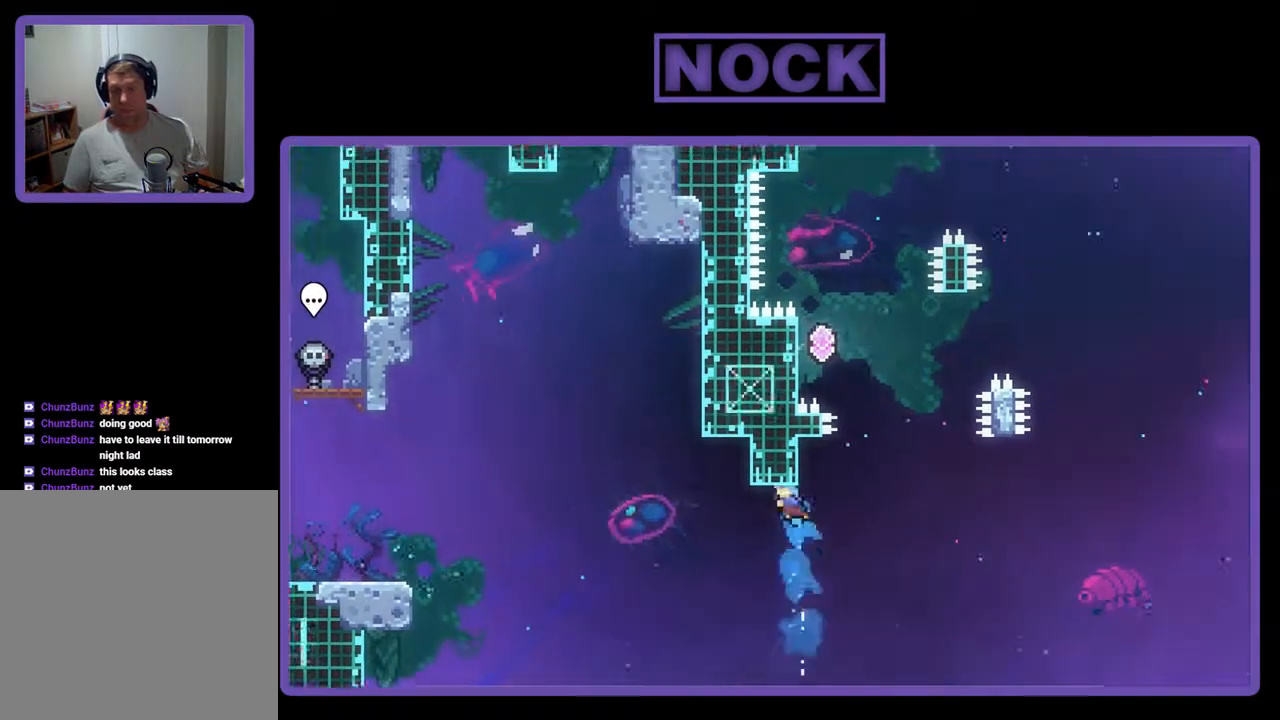
{"buttons": ["DPAD_UP", "DPAD_LEFT"], "events": [[33, "CIRCLE", "up"], [267, "DPAD_LEFT", "up"], [300, "CROSS", "up"], [367, "DPAD_LEFT", "down"], [400, "R2", "up"]]}
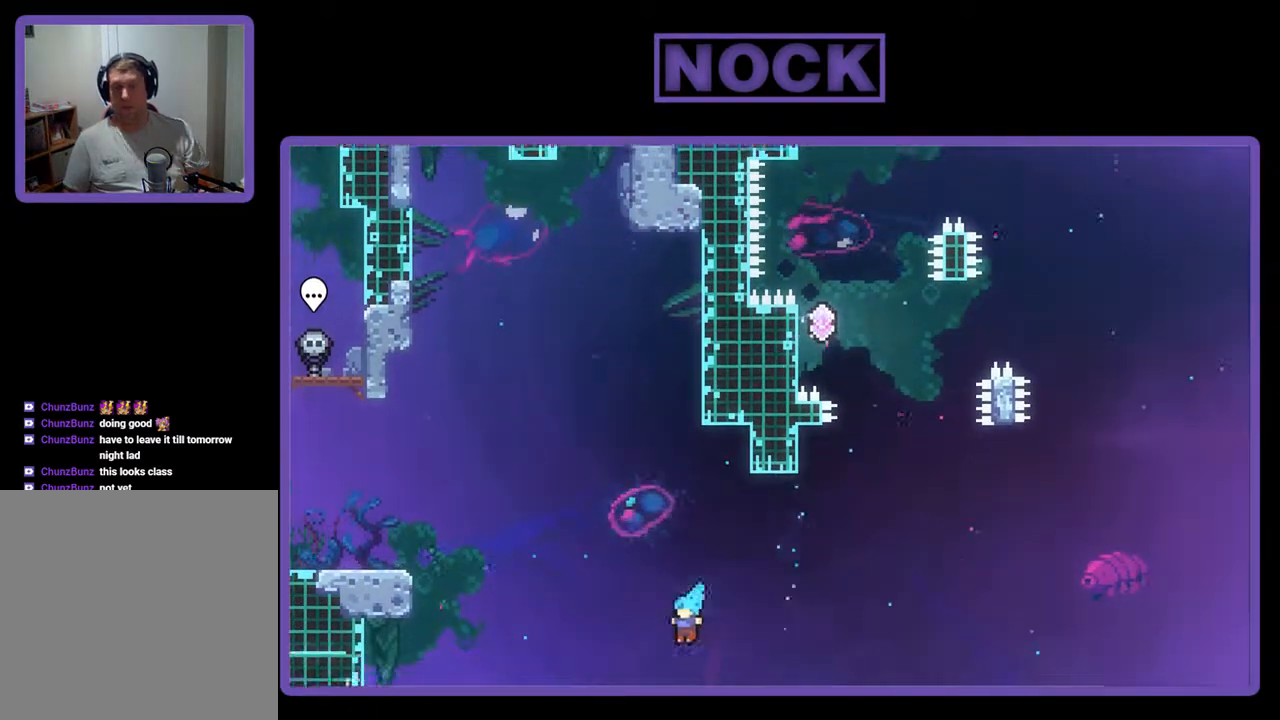
{"buttons": [], "events": [[167, "DPAD_LEFT", "up"], [200, "DPAD_UP", "up"]]}
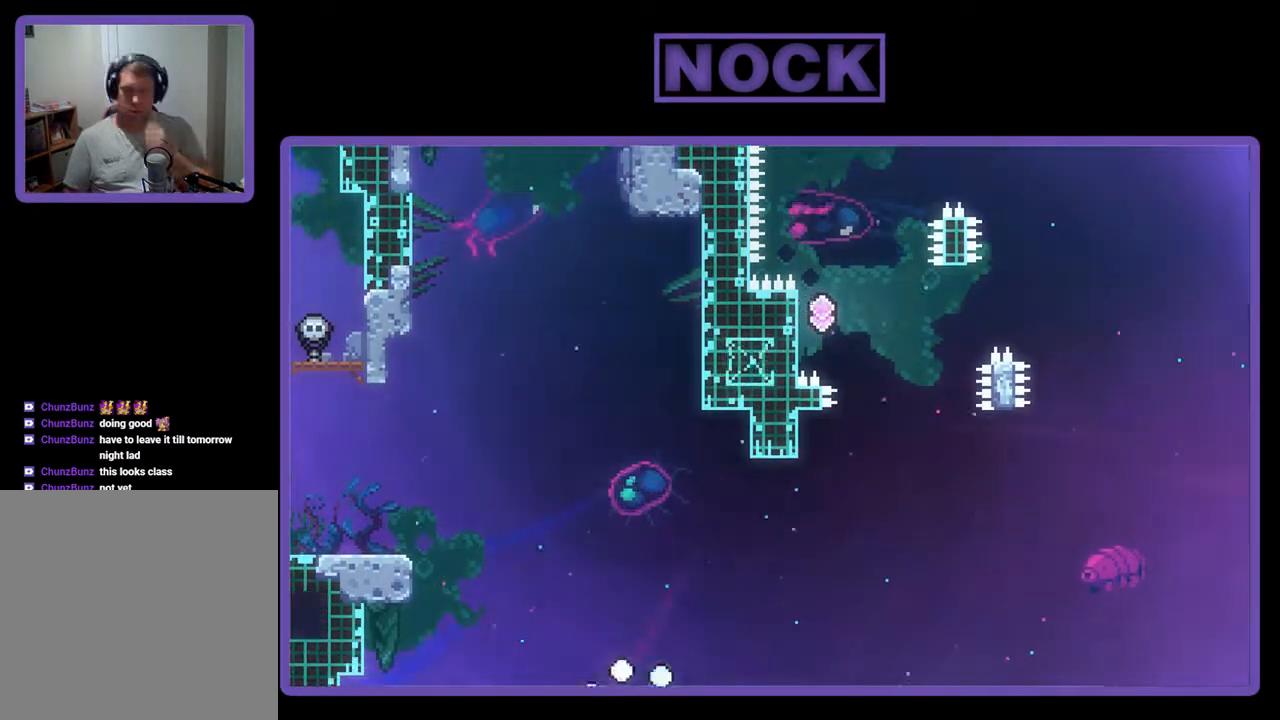
{"buttons": [], "events": []}
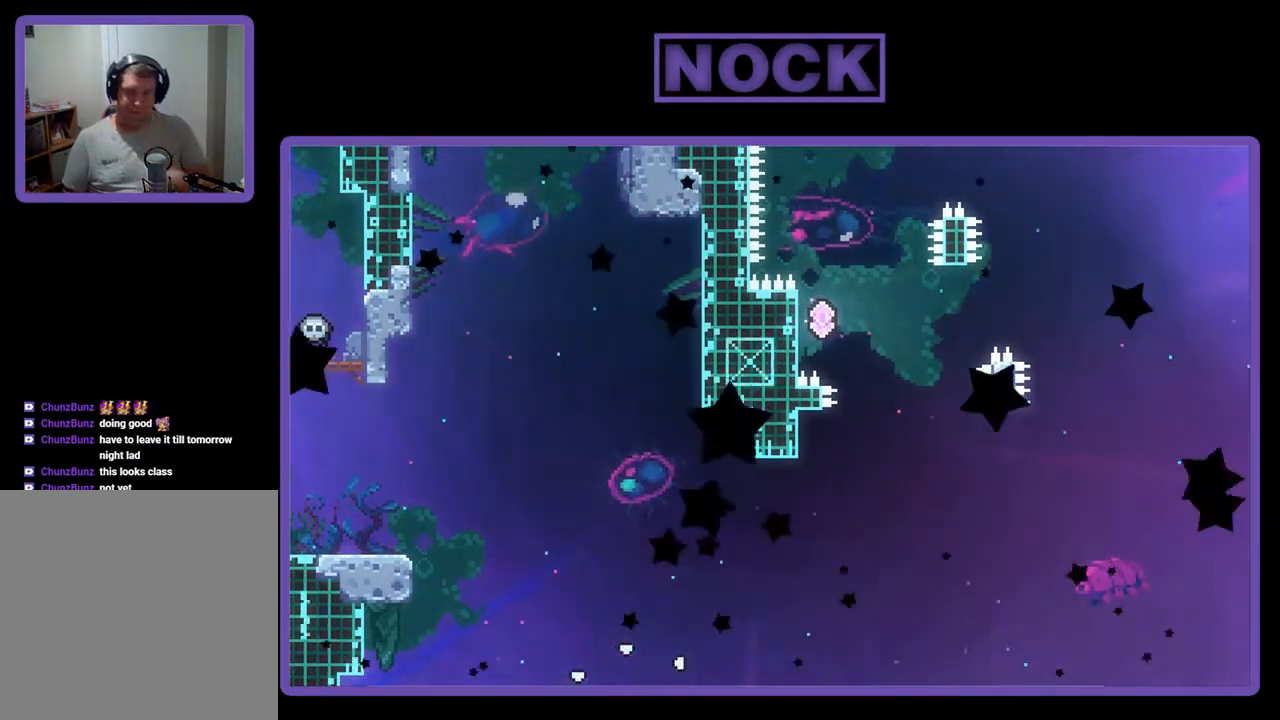
{"buttons": [], "events": []}
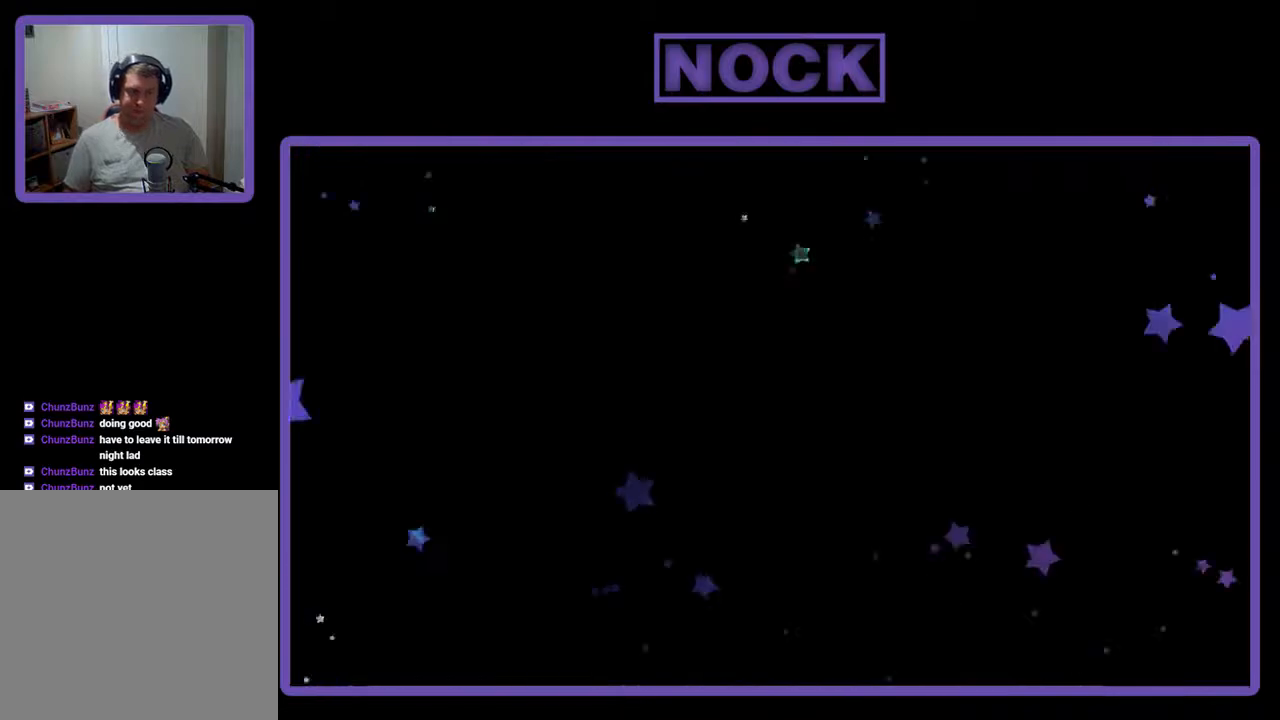
{"buttons": ["R2"], "events": [[300, "R2", "down"], [367, "DPAD_RIGHT", "down"], [500, "DPAD_RIGHT", "up"]]}
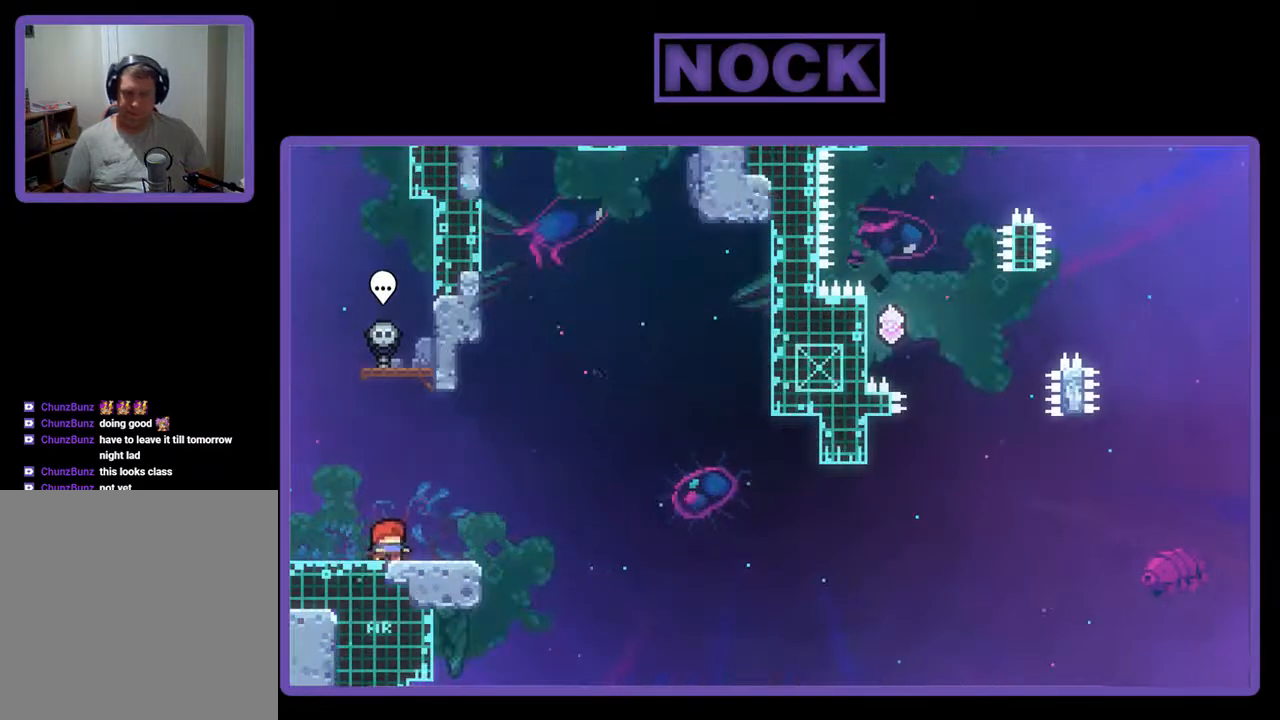
{"buttons": ["CROSS", "R2"], "events": [[433, "CROSS", "down"]]}
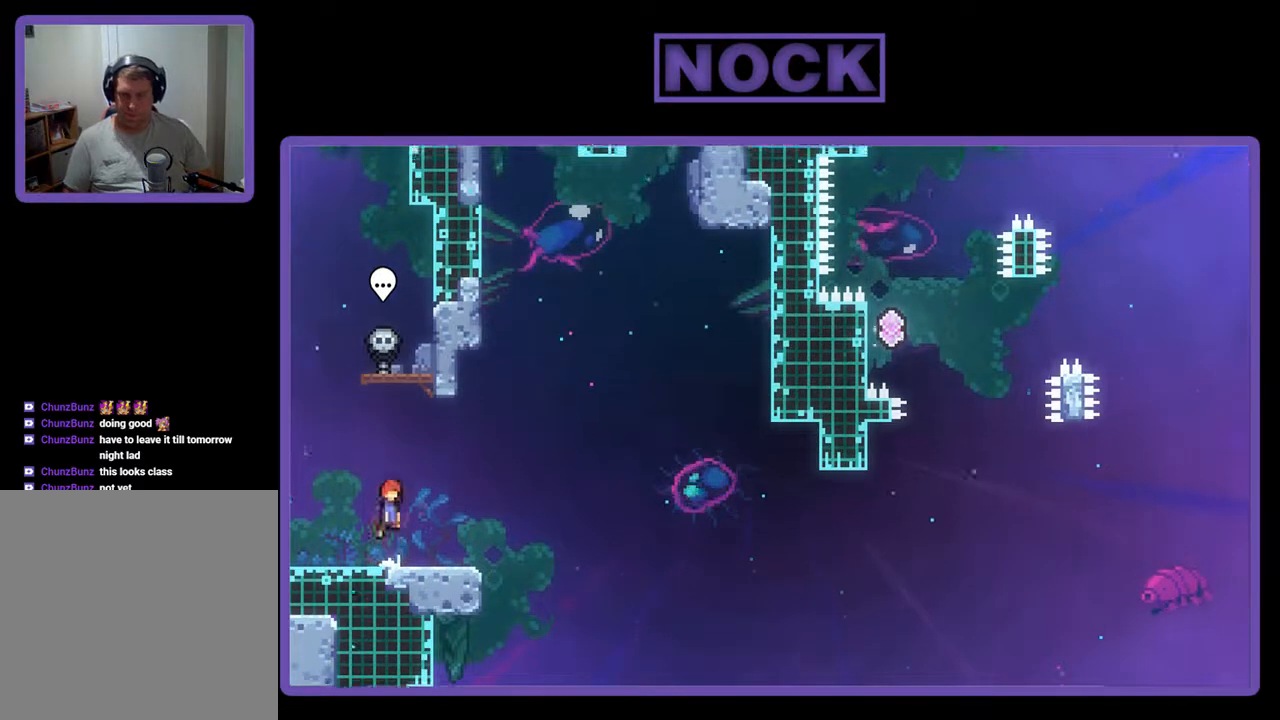
{"buttons": ["R2", "DPAD_DOWN", "DPAD_RIGHT"], "events": [[167, "CROSS", "up"], [367, "CIRCLE", "down"], [433, "DPAD_DOWN", "down"], [467, "DPAD_RIGHT", "down"], [500, "CIRCLE", "up"]]}
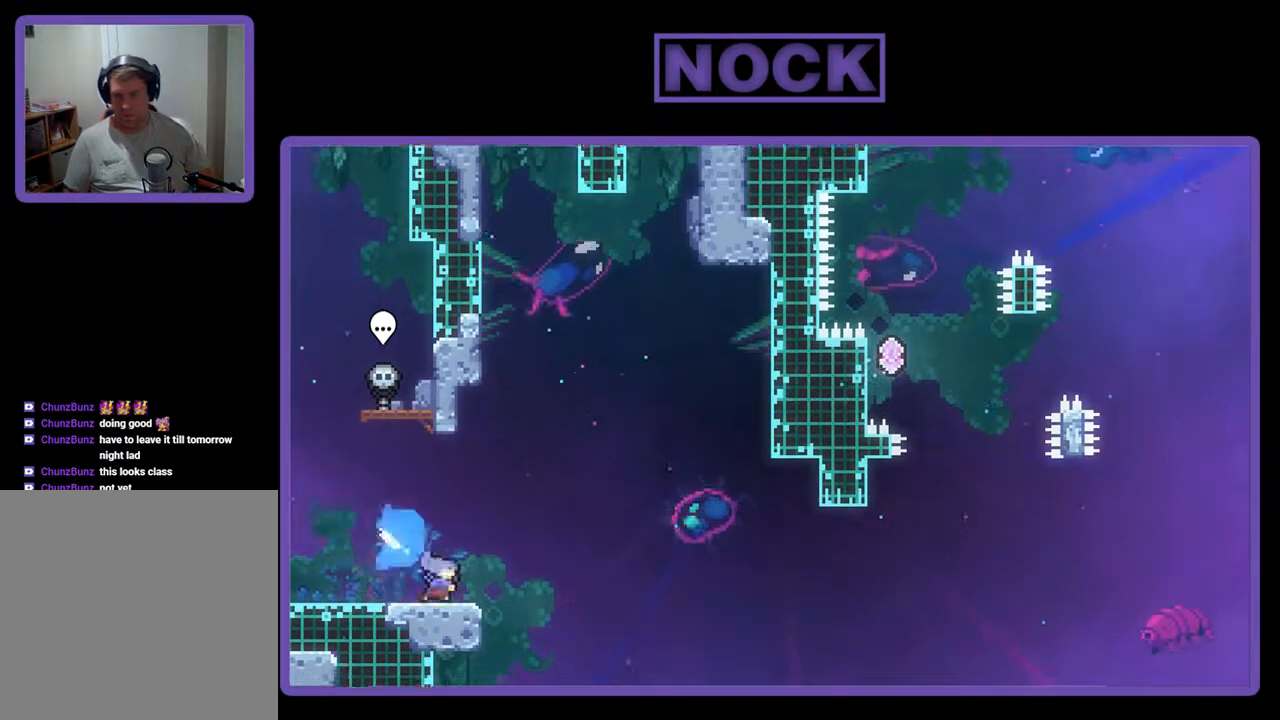
{"buttons": ["CROSS", "R2", "DPAD_RIGHT"], "events": [[100, "CROSS", "down"], [300, "DPAD_DOWN", "up"]]}
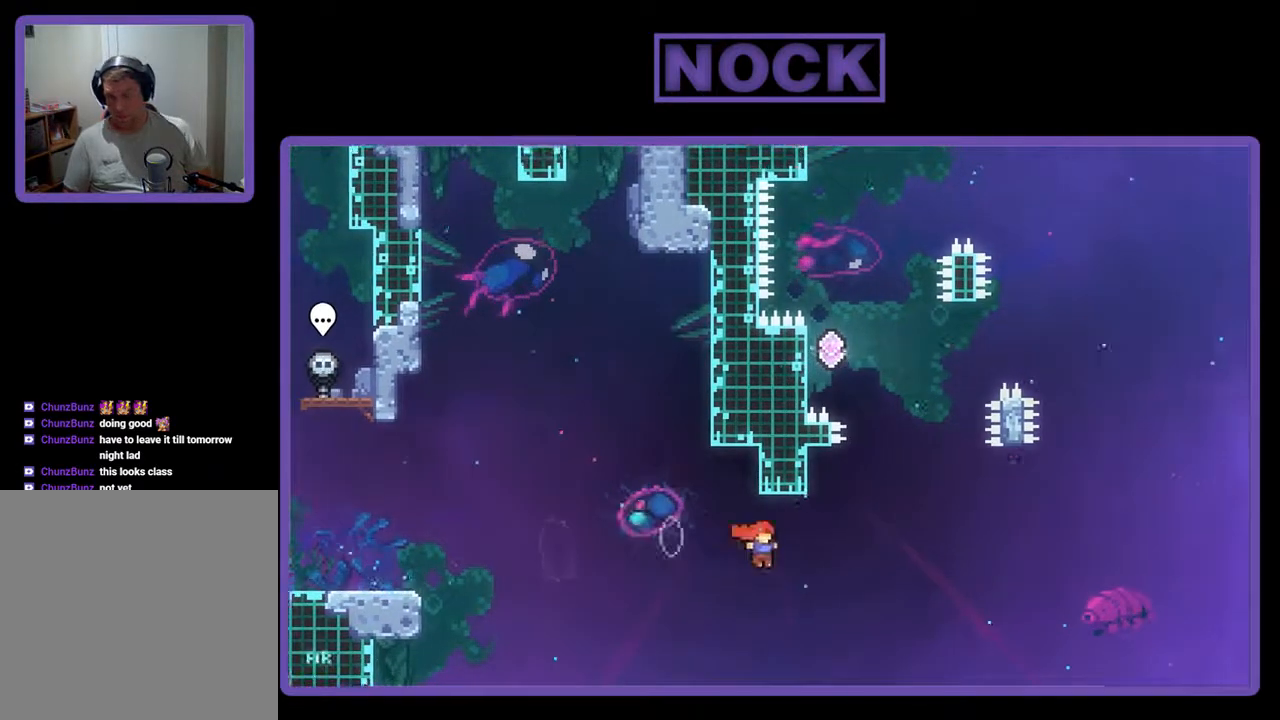
{"buttons": ["CROSS", "R2", "DPAD_UP", "DPAD_LEFT"], "events": [[33, "CROSS", "up"], [67, "DPAD_UP", "down"], [100, "CIRCLE", "down"], [100, "DPAD_RIGHT", "up"], [233, "CIRCLE", "up"], [300, "CROSS", "down"], [433, "DPAD_LEFT", "down"]]}
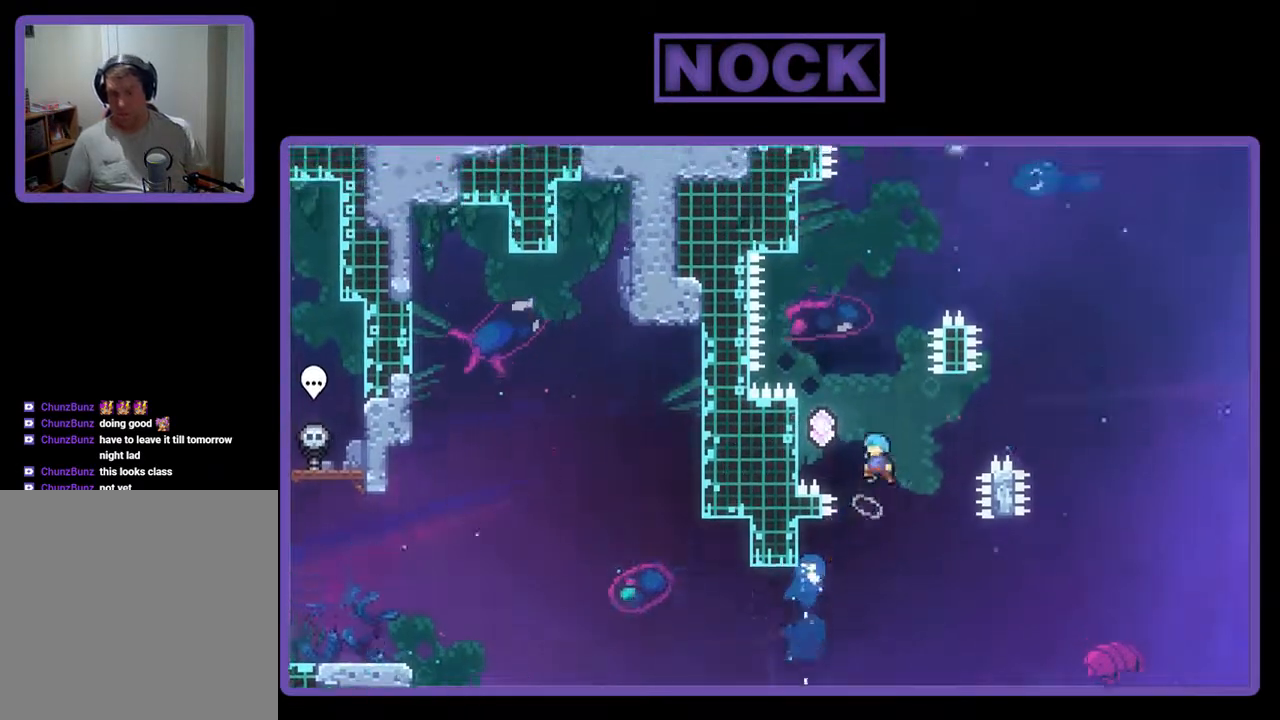
{"buttons": ["CROSS", "R2", "DPAD_UP", "DPAD_LEFT"], "events": []}
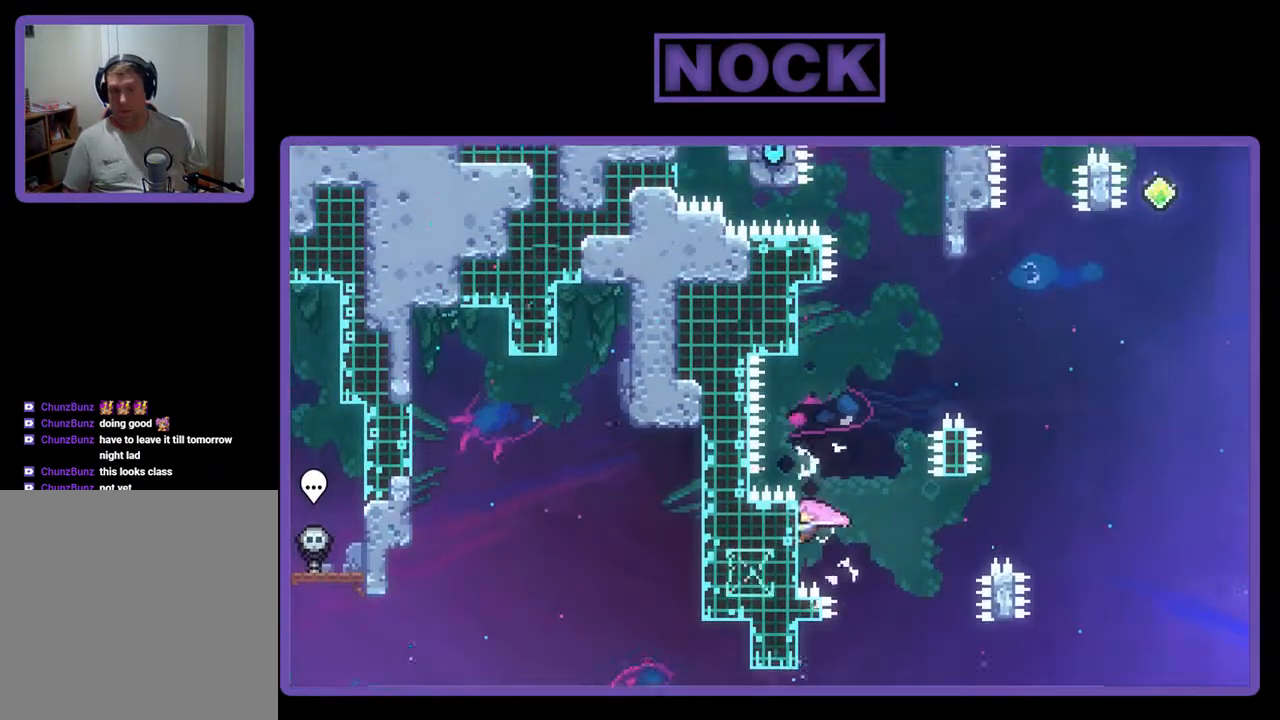
{"buttons": ["CROSS", "R2"], "events": [[33, "CROSS", "up"], [100, "DPAD_LEFT", "up"], [200, "DPAD_UP", "up"], [467, "CROSS", "down"]]}
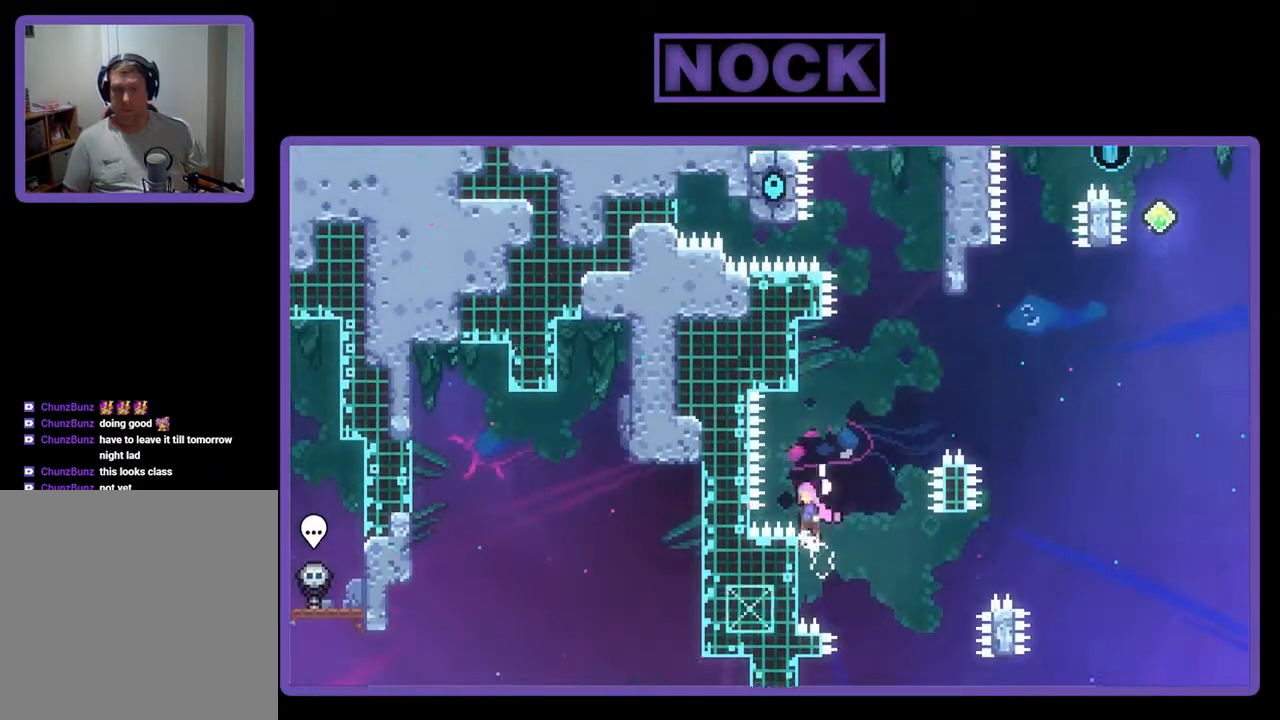
{"buttons": ["CROSS", "R2", "DPAD_RIGHT"], "events": [[33, "DPAD_UP", "down"], [100, "CROSS", "up"], [200, "CIRCLE", "down"], [233, "DPAD_UP", "up"], [267, "CIRCLE", "up"], [300, "DPAD_RIGHT", "down"], [300, "DPAD_UP", "down"], [333, "CROSS", "down"], [367, "DPAD_UP", "up"]]}
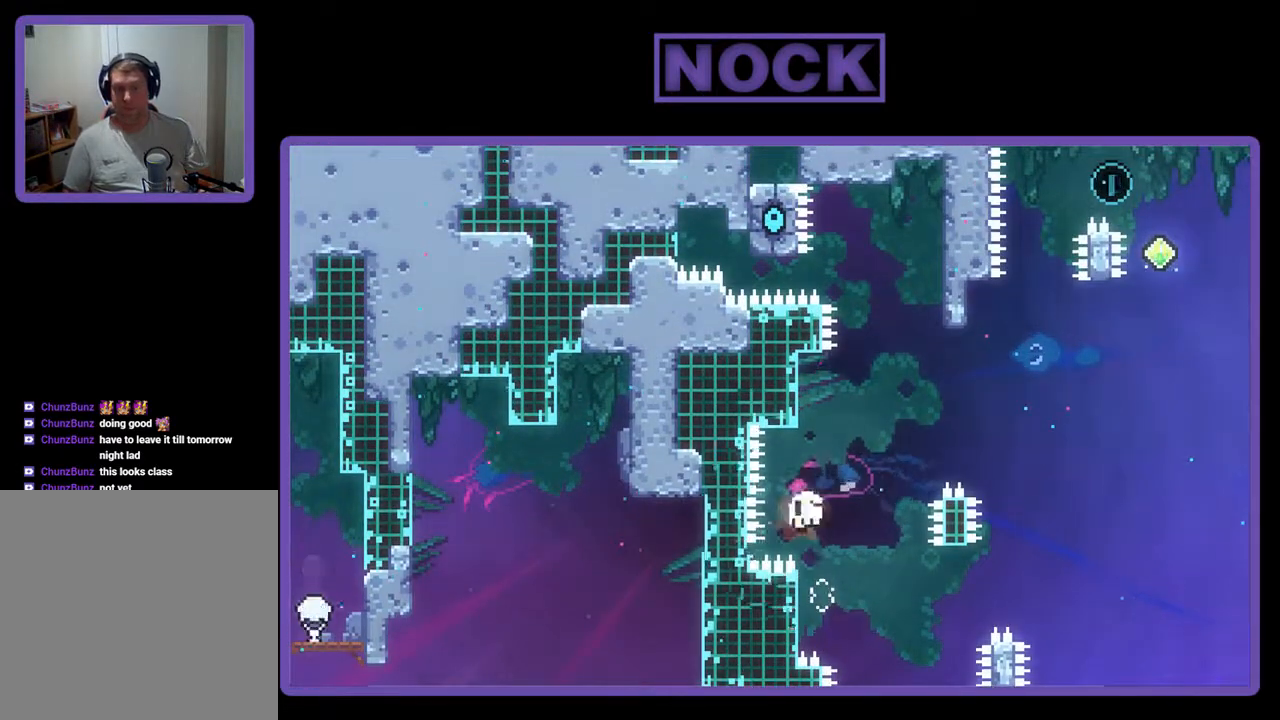
{"buttons": [], "events": [[167, "DPAD_UP", "down"], [267, "CROSS", "up"], [267, "DPAD_RIGHT", "up"], [267, "DPAD_UP", "up"], [300, "R2", "up"]]}
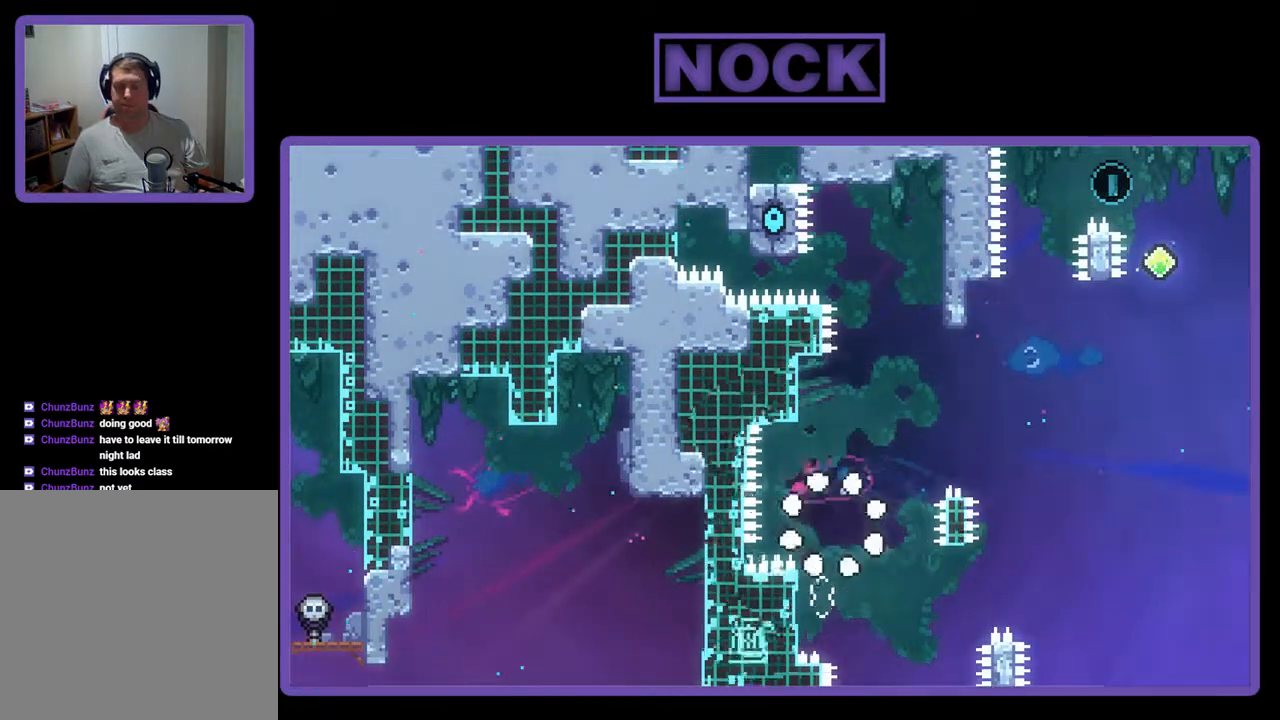
{"buttons": [], "events": []}
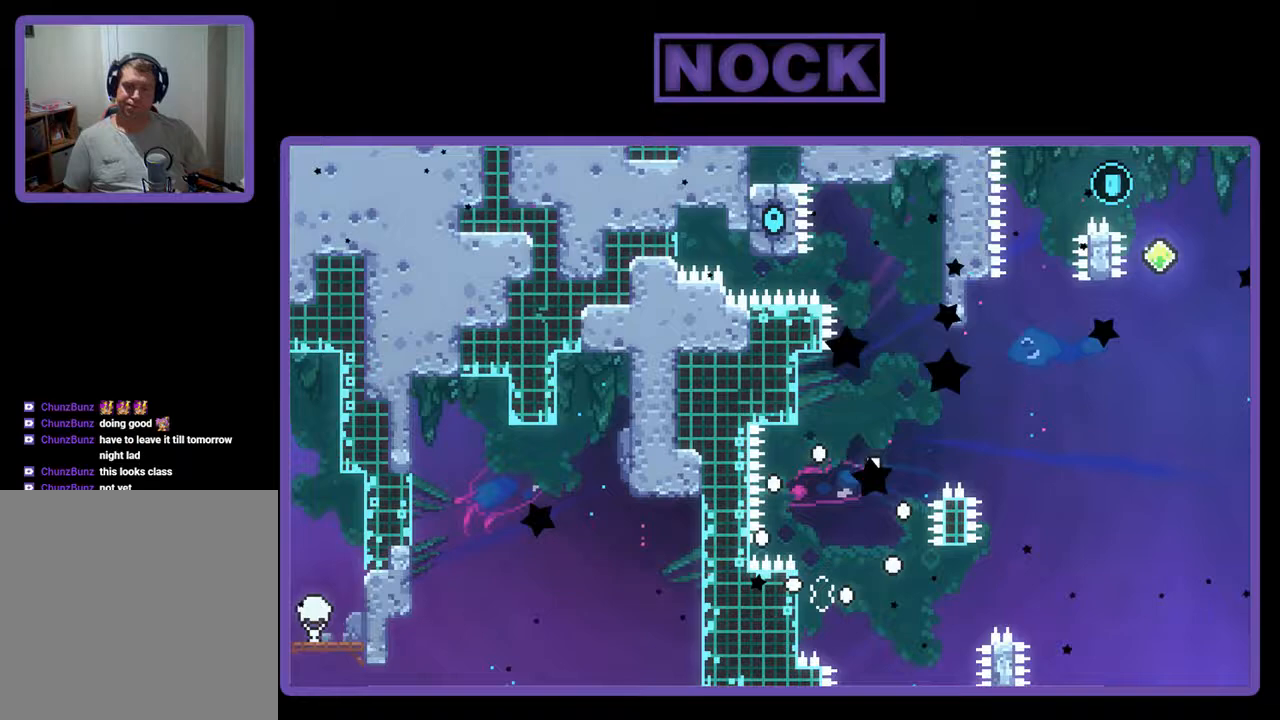
{"buttons": ["R2"], "events": [[467, "R2", "down"]]}
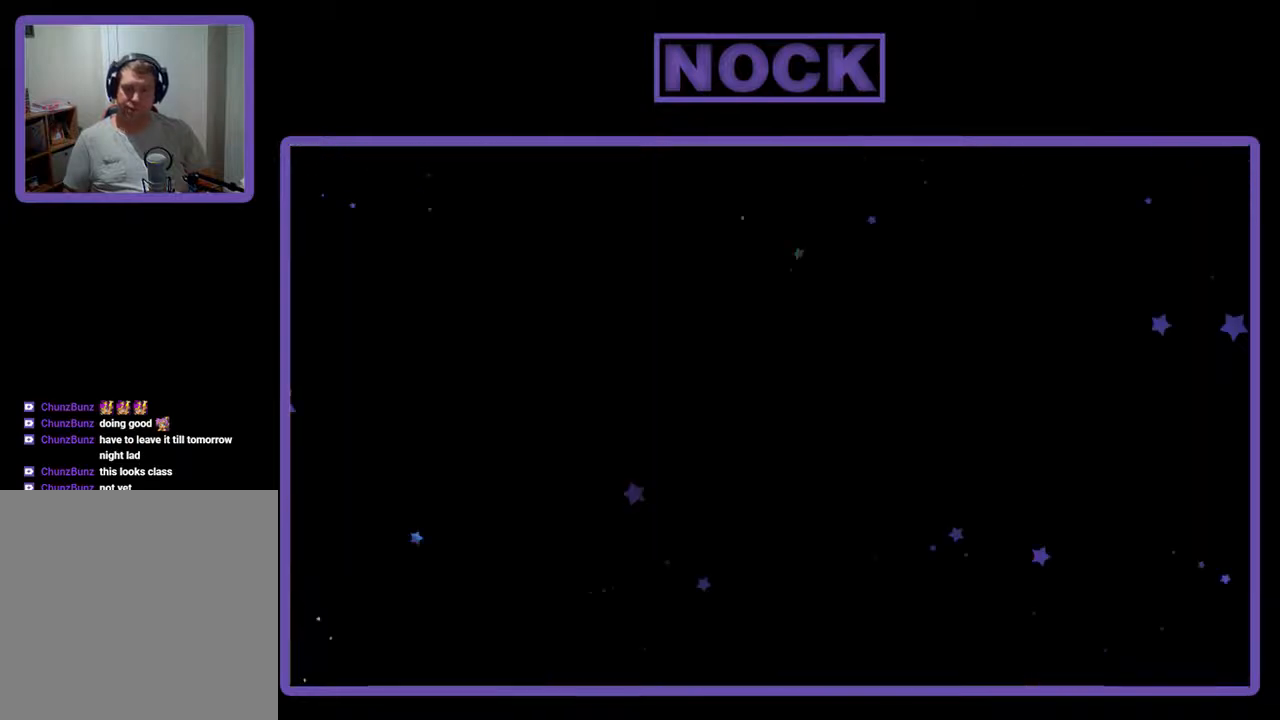
{"buttons": ["R2", "DPAD_RIGHT"], "events": [[467, "DPAD_RIGHT", "down"]]}
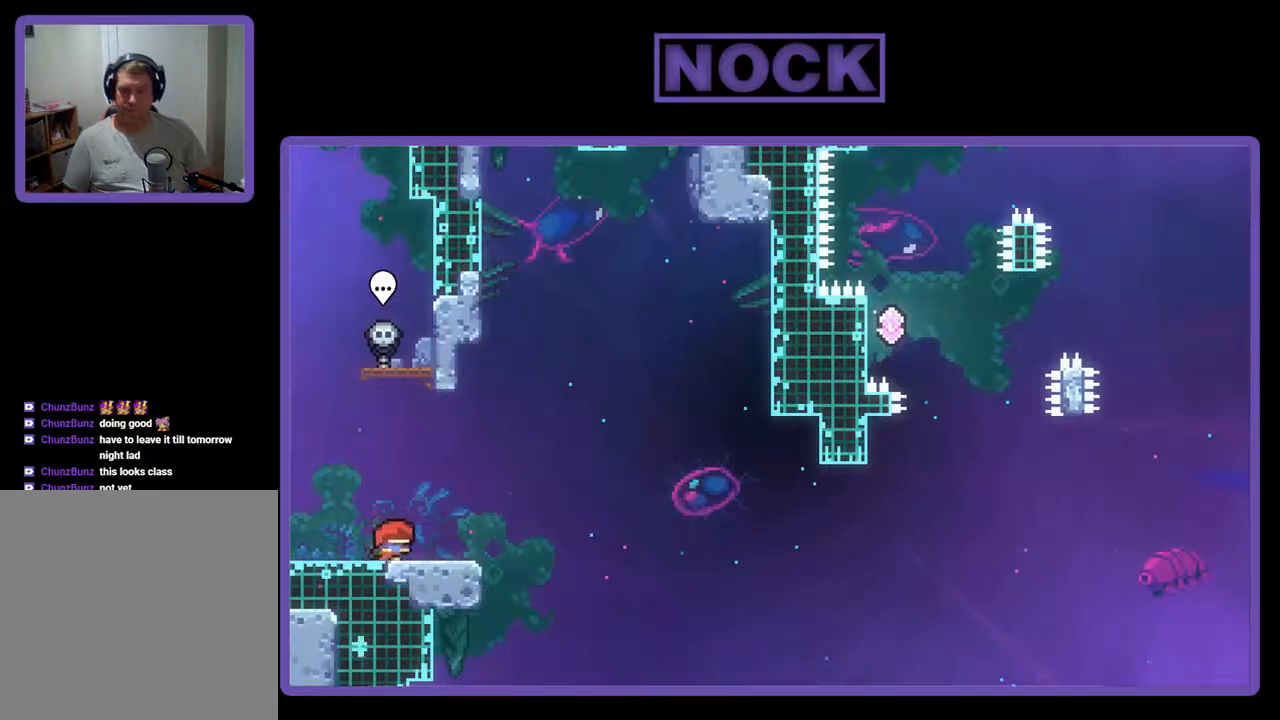
{"buttons": ["CROSS", "R2"], "events": [[100, "DPAD_RIGHT", "up"], [433, "CROSS", "down"]]}
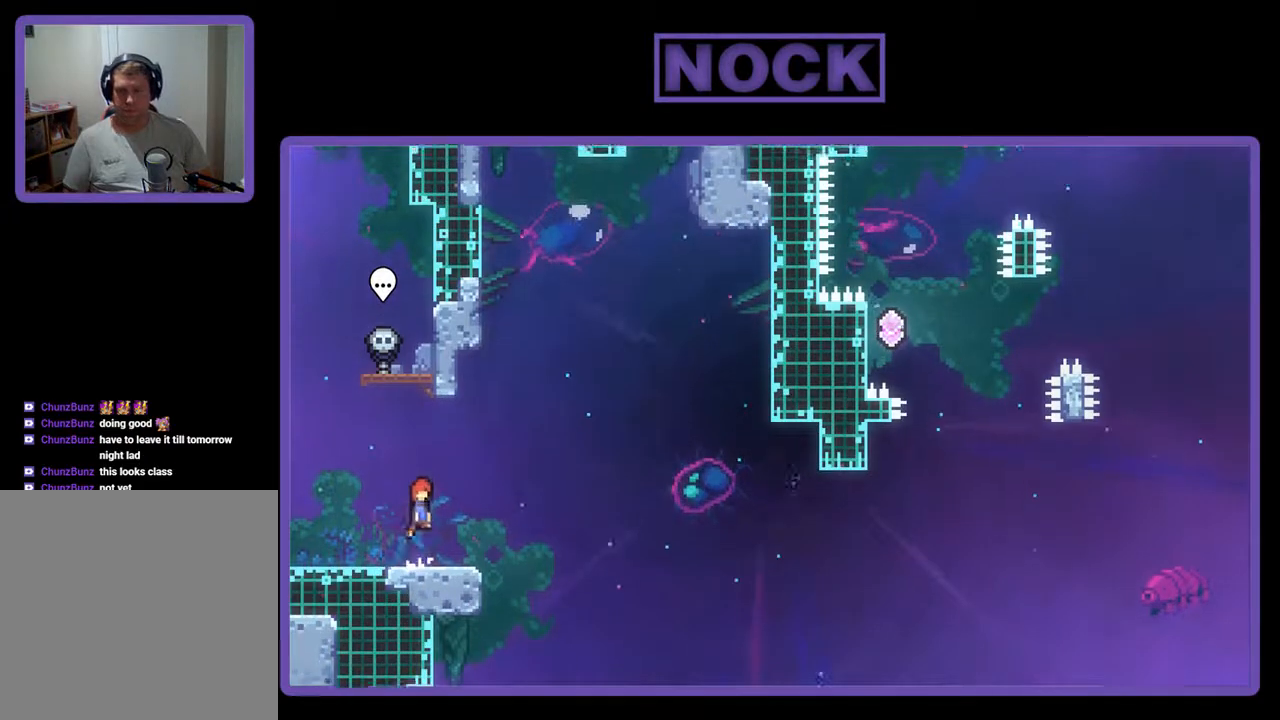
{"buttons": ["R2", "DPAD_DOWN", "DPAD_RIGHT"], "events": [[200, "CROSS", "up"], [400, "CIRCLE", "down"], [433, "DPAD_DOWN", "down"], [433, "DPAD_RIGHT", "down"], [500, "CIRCLE", "up"]]}
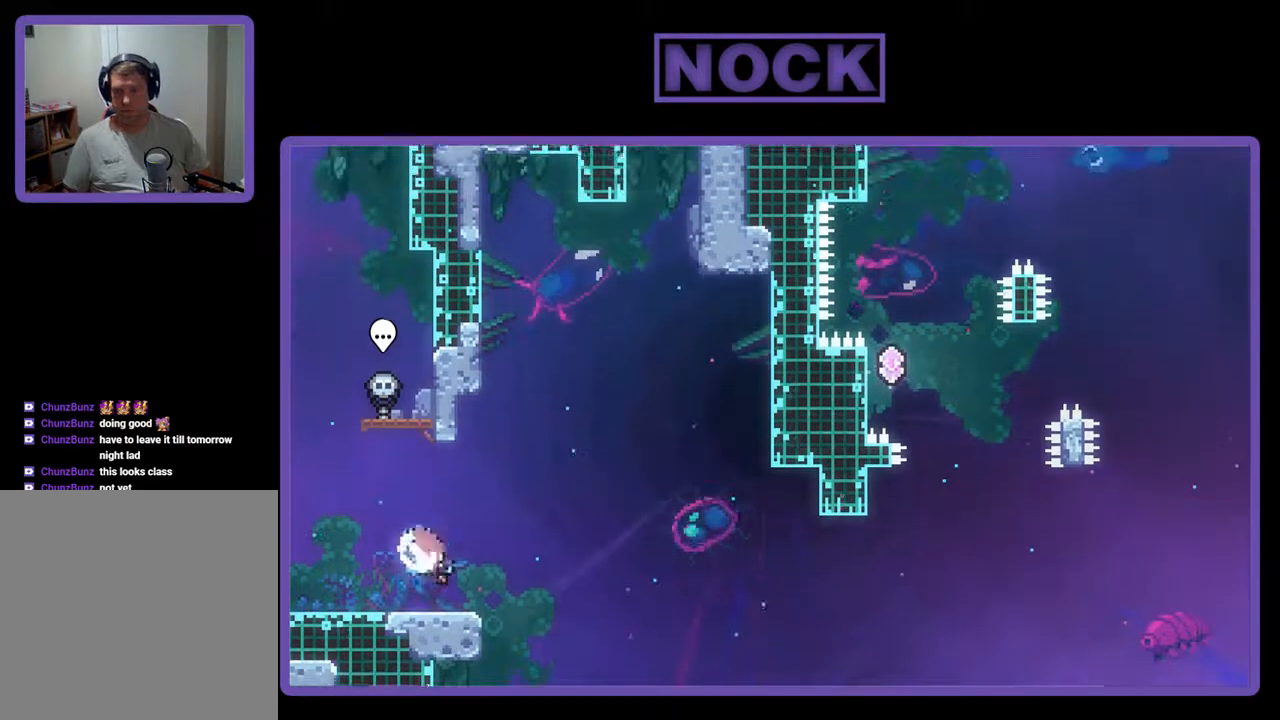
{"buttons": ["CROSS", "R2", "DPAD_RIGHT"], "events": [[100, "CROSS", "down"], [367, "DPAD_DOWN", "up"]]}
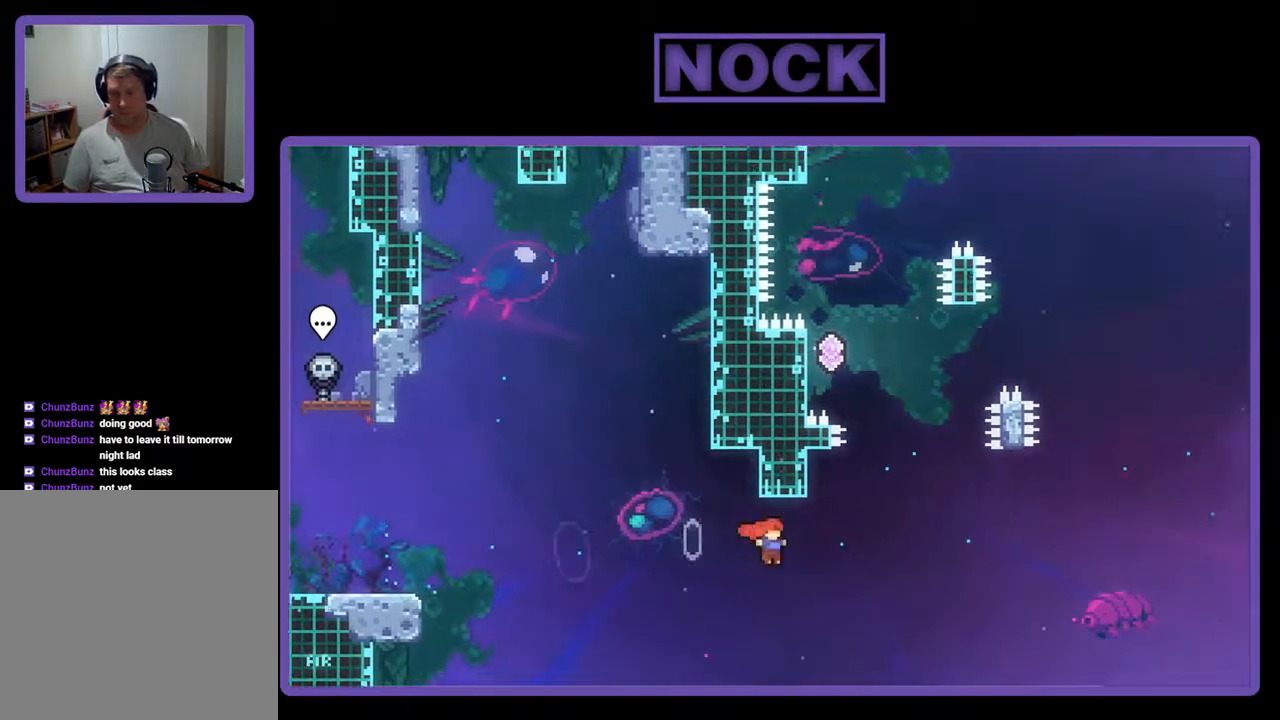
{"buttons": ["CROSS", "R2", "DPAD_UP", "DPAD_LEFT"], "events": [[33, "CROSS", "up"], [67, "DPAD_UP", "down"], [100, "DPAD_RIGHT", "up"], [133, "CIRCLE", "down"], [233, "CIRCLE", "up"], [300, "CROSS", "down"], [333, "DPAD_LEFT", "down"]]}
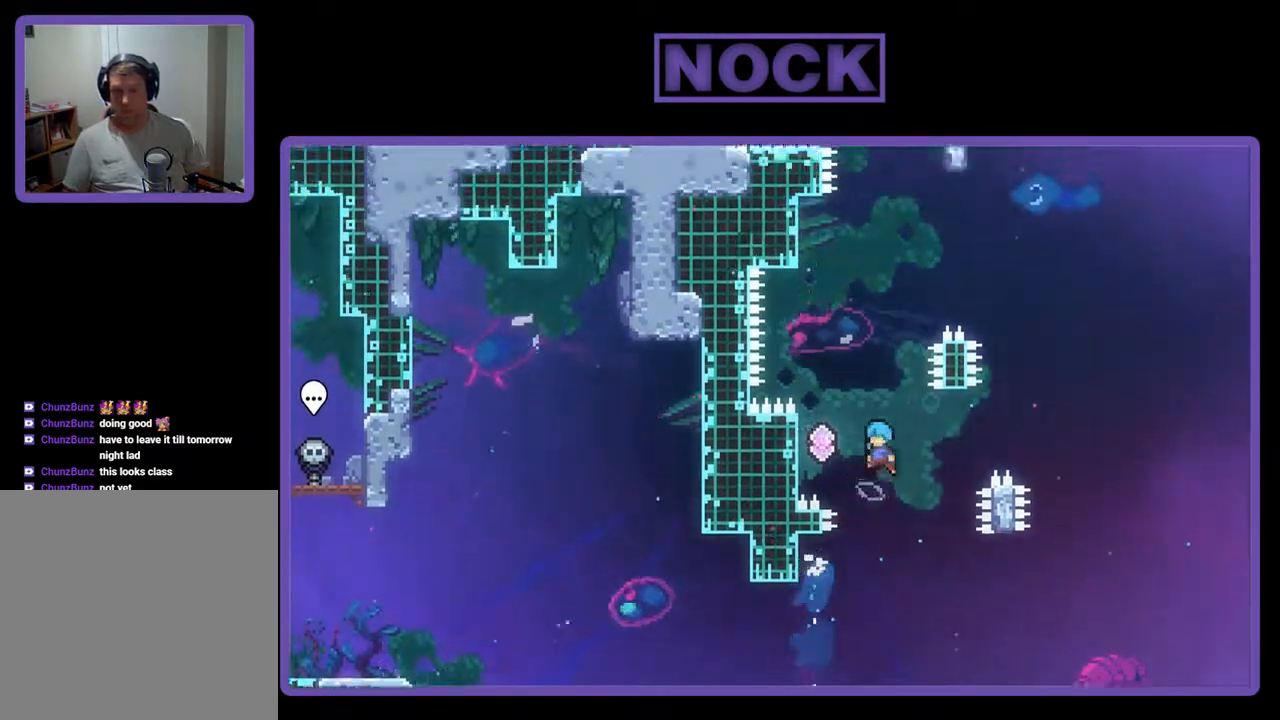
{"buttons": ["CROSS", "R2", "DPAD_UP", "DPAD_LEFT"], "events": []}
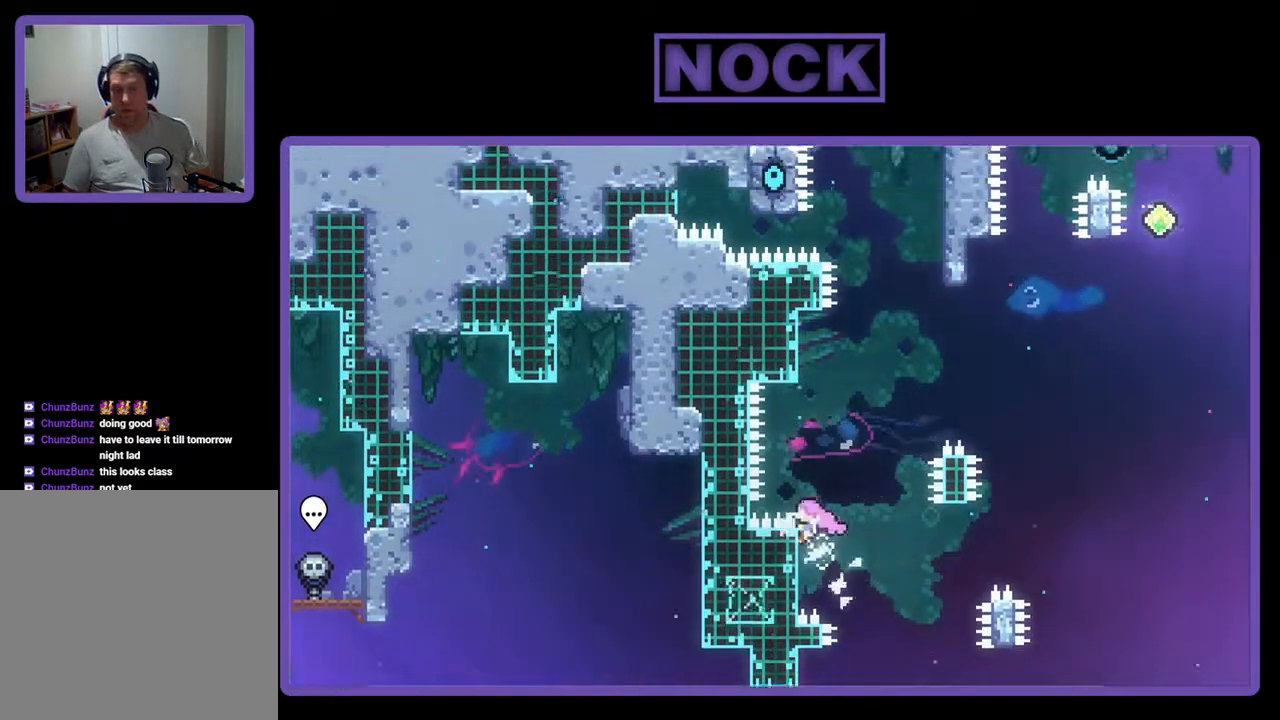
{"buttons": ["R2", "DPAD_UP"], "events": [[33, "CROSS", "up"], [33, "DPAD_LEFT", "up"], [67, "DPAD_UP", "up"], [333, "CROSS", "down"], [333, "DPAD_UP", "down"], [467, "CROSS", "up"]]}